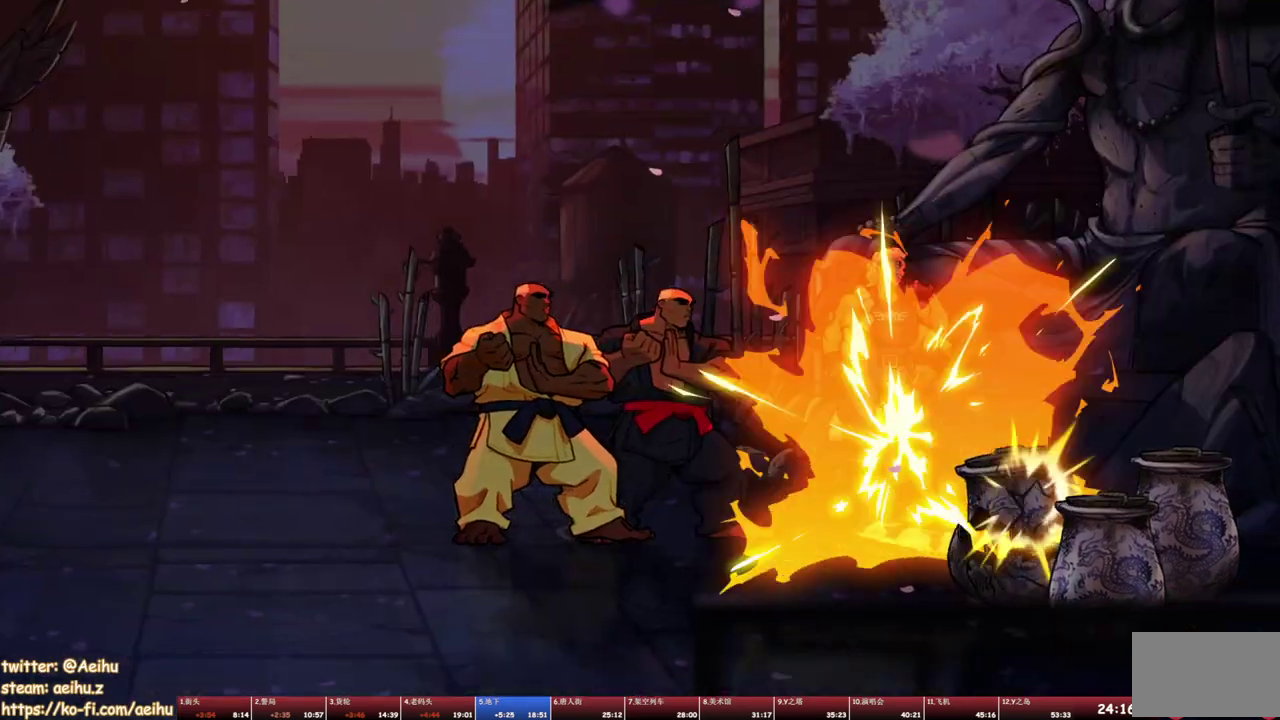
Gameplay with a controller (PlayStation layout); each line is a JSON object with the inputs held at the frame after it. "events" lists button and stick changes between this image and that frame as [ms after this image, input, new state], when the widget could be followed in between. Not read: L2 L3 R2 R3 left_stick right_stick.
{"buttons": [], "events": [[83, "CIRCLE", "up"], [83, "TRIANGLE", "up"]]}
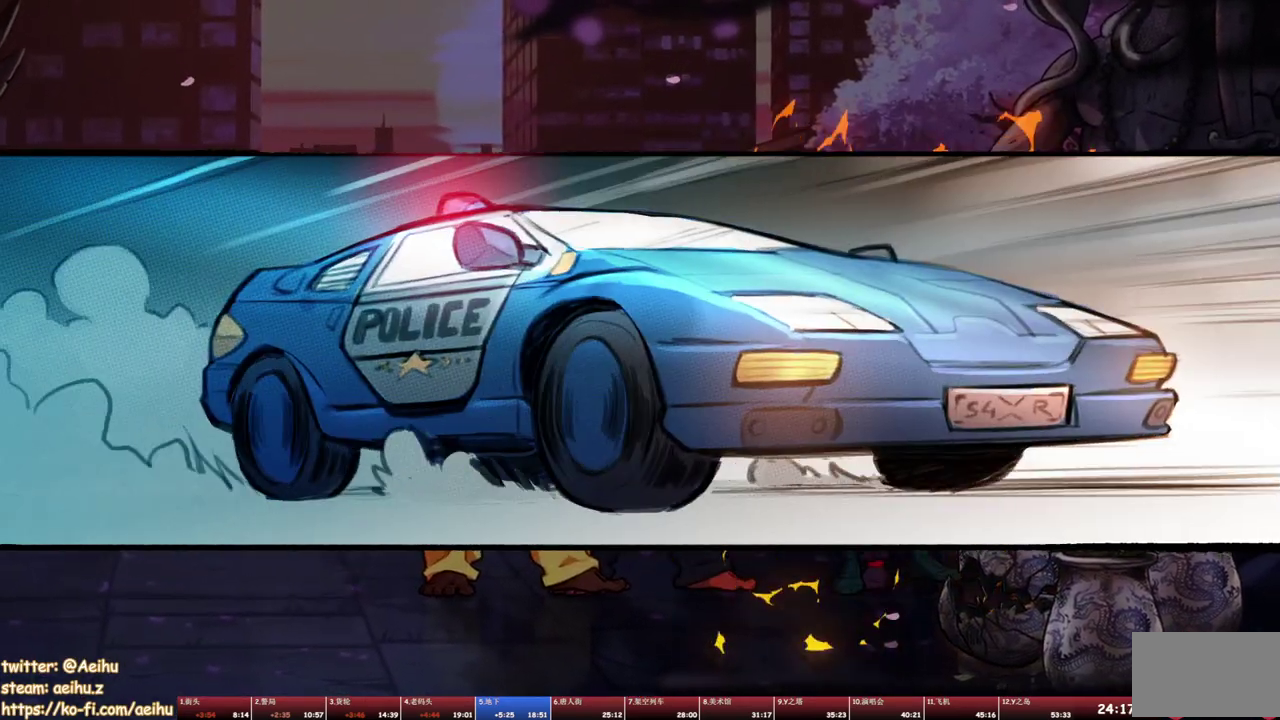
{"buttons": [], "events": [[100, "SQUARE", "down"], [217, "SQUARE", "up"], [283, "SQUARE", "down"], [367, "SQUARE", "up"], [417, "SQUARE", "down"], [483, "SQUARE", "up"]]}
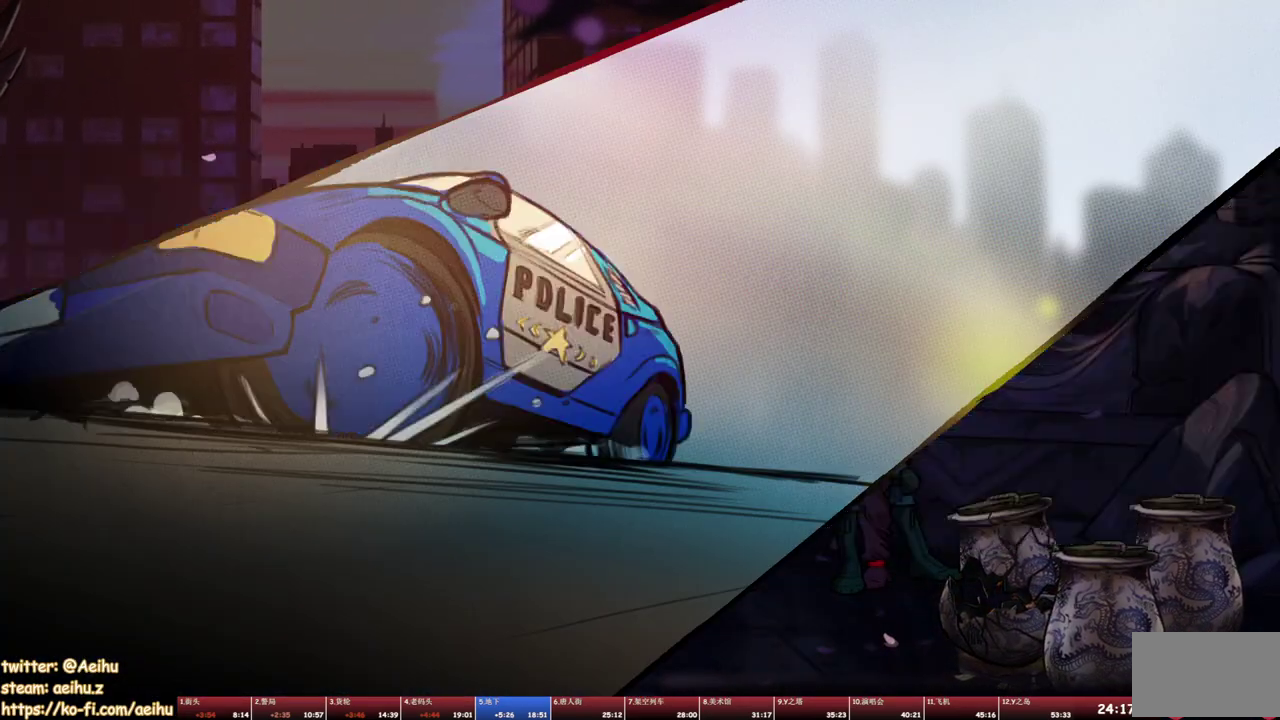
{"buttons": [], "events": [[50, "SQUARE", "down"], [167, "SQUARE", "up"], [233, "SQUARE", "down"], [300, "SQUARE", "up"], [383, "SQUARE", "down"], [433, "SQUARE", "up"]]}
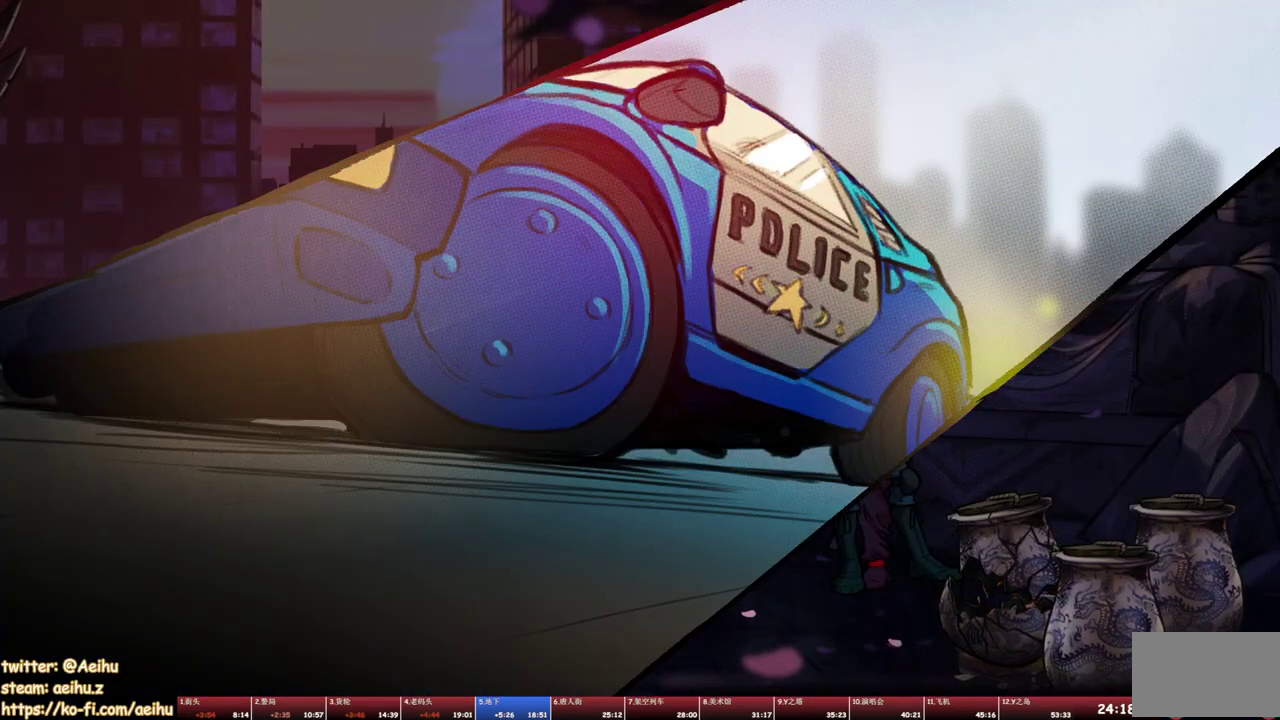
{"buttons": ["SQUARE", "DPAD_LEFT"], "events": [[33, "SQUARE", "down"], [83, "SQUARE", "up"], [167, "SQUARE", "down"], [233, "DPAD_LEFT", "down"], [267, "SQUARE", "up"], [333, "SQUARE", "down"], [400, "SQUARE", "up"], [483, "SQUARE", "down"]]}
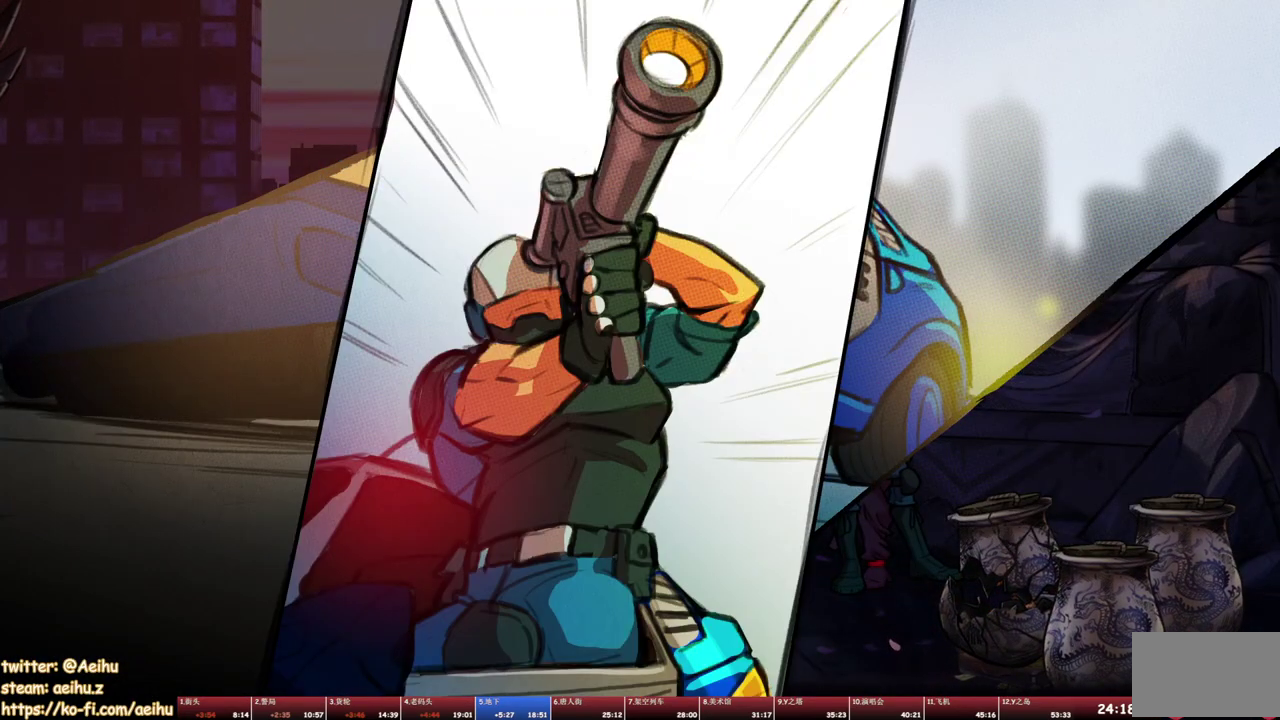
{"buttons": [], "events": [[67, "SQUARE", "up"], [117, "SQUARE", "down"], [133, "DPAD_LEFT", "up"], [233, "SQUARE", "up"], [283, "SQUARE", "down"], [383, "SQUARE", "up"]]}
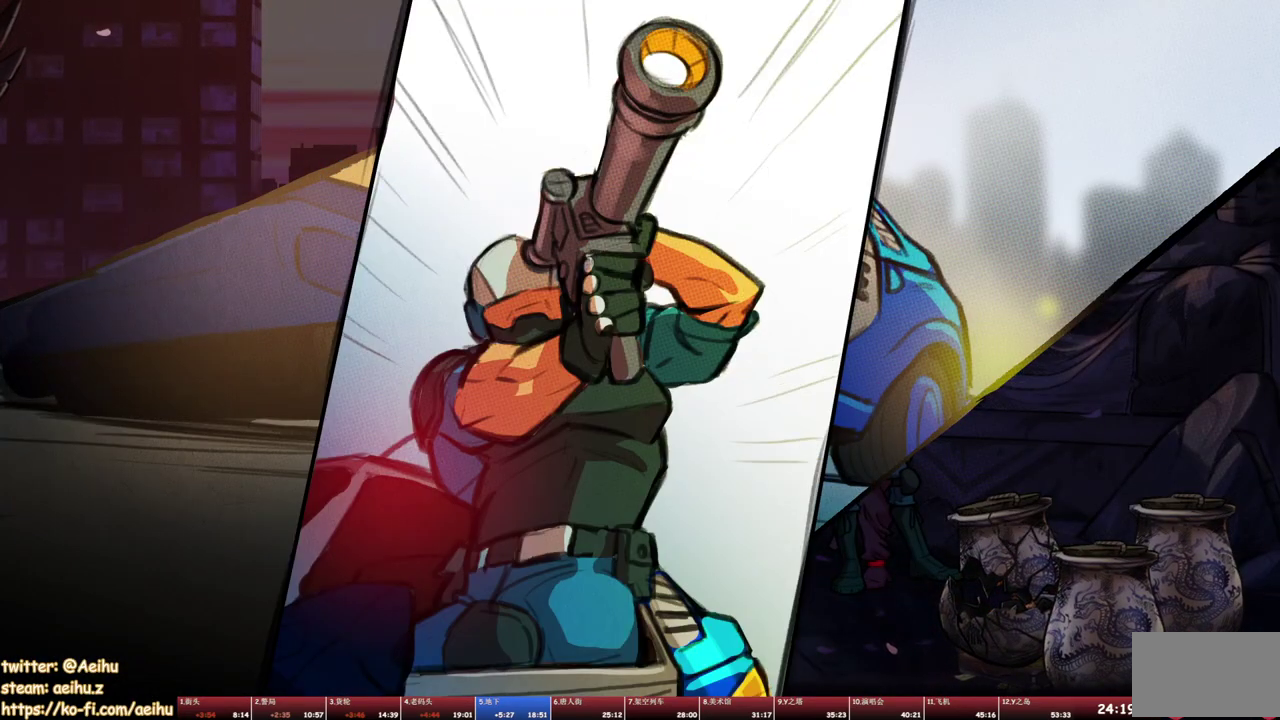
{"buttons": ["DPAD_LEFT"], "events": [[133, "SQUARE", "down"], [167, "DPAD_LEFT", "down"], [200, "SQUARE", "up"], [400, "SQUARE", "down"], [500, "SQUARE", "up"]]}
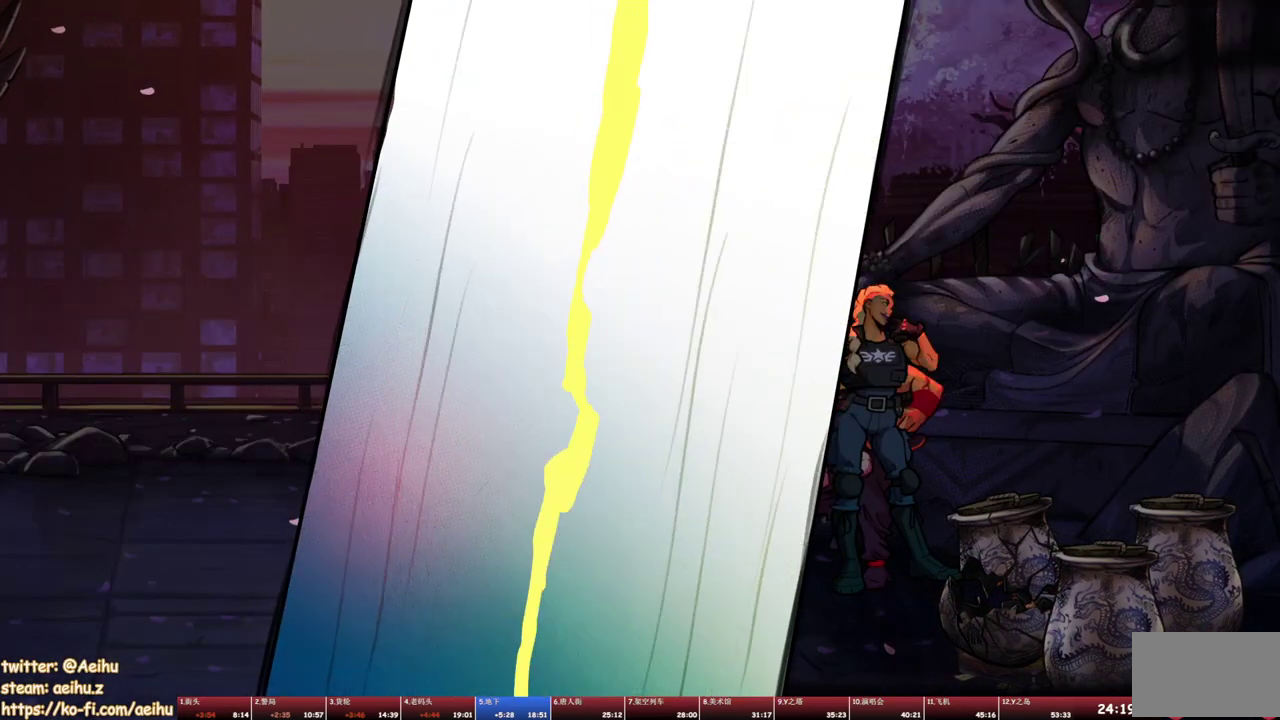
{"buttons": ["DPAD_LEFT"], "events": [[83, "SQUARE", "down"], [150, "SQUARE", "up"], [200, "SQUARE", "down"], [283, "SQUARE", "up"], [350, "SQUARE", "down"], [417, "SQUARE", "up"]]}
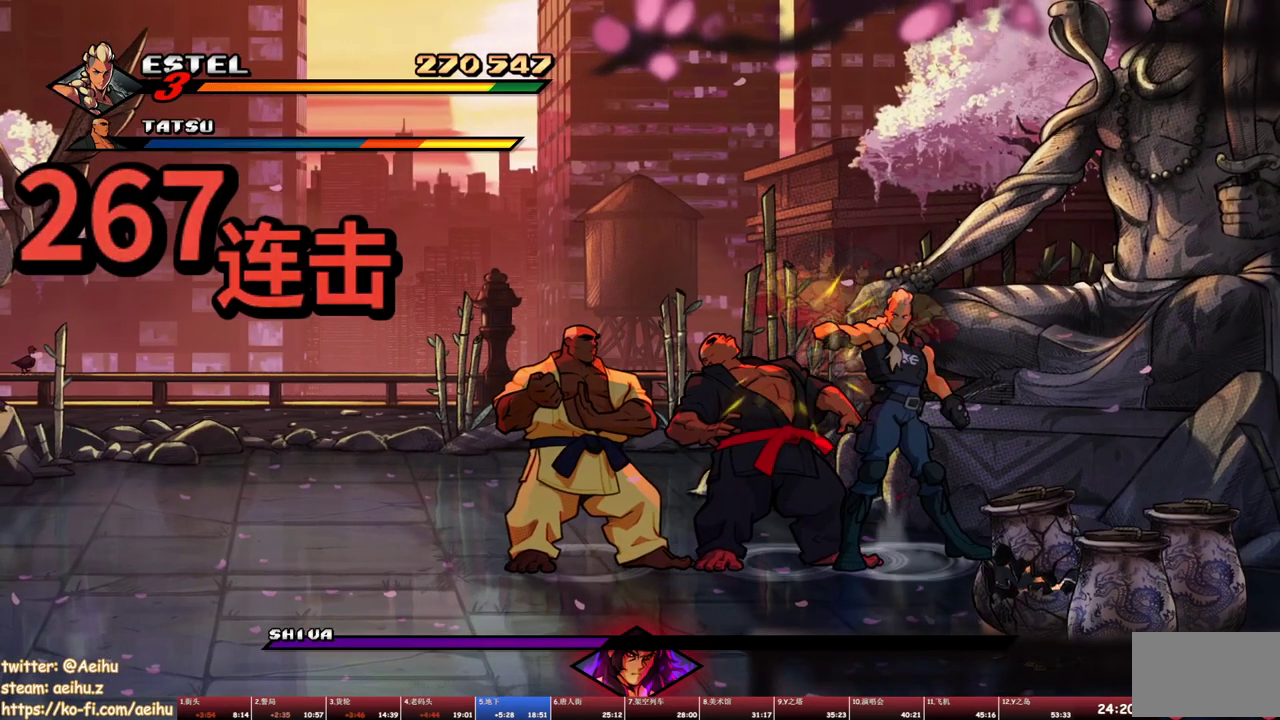
{"buttons": ["TRIANGLE", "DPAD_LEFT"], "events": [[17, "DPAD_LEFT", "up"], [83, "SQUARE", "down"], [167, "SQUARE", "up"], [367, "DPAD_LEFT", "down"], [467, "TRIANGLE", "down"]]}
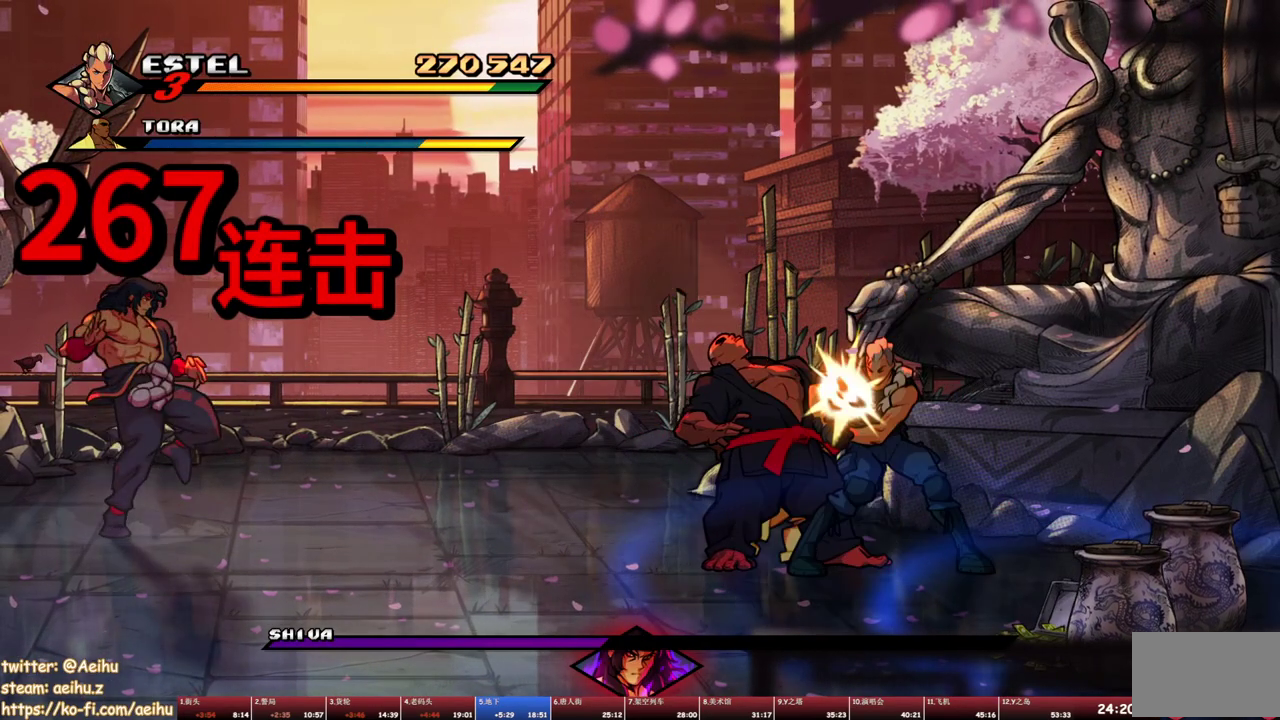
{"buttons": [], "events": [[267, "DPAD_LEFT", "up"], [267, "TRIANGLE", "up"]]}
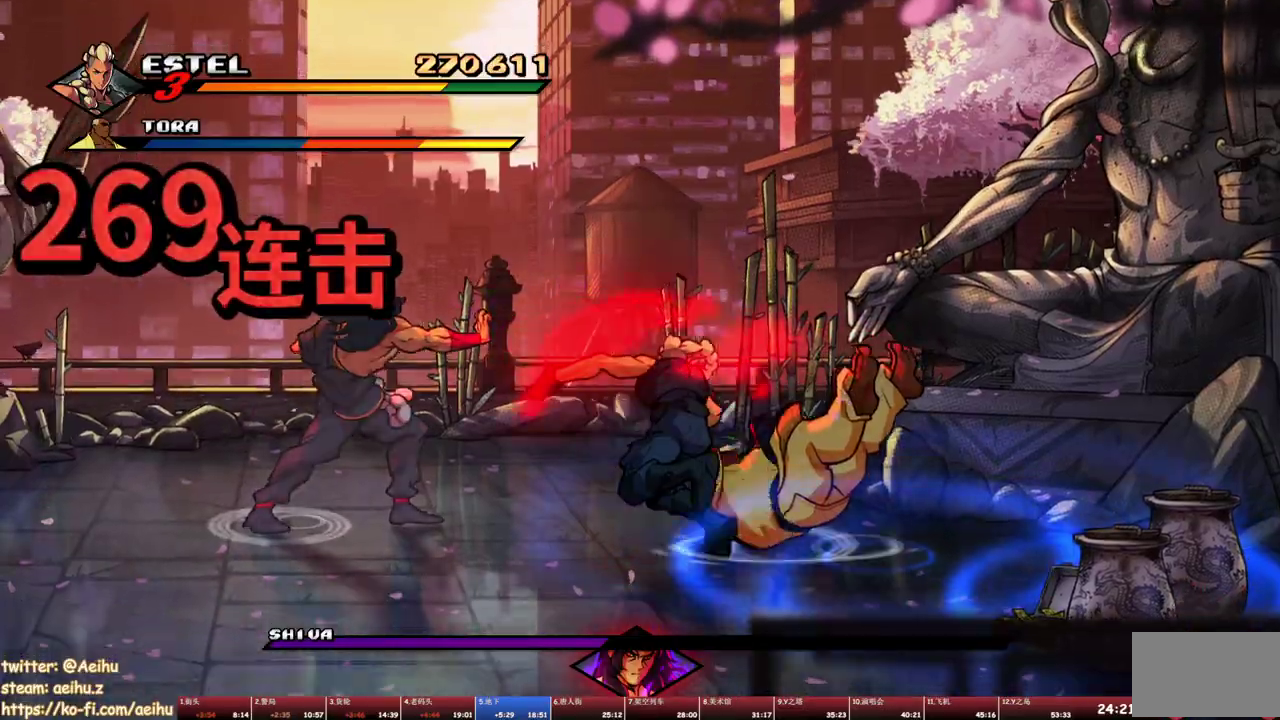
{"buttons": ["DPAD_LEFT"], "events": [[133, "DPAD_LEFT", "down"], [267, "SQUARE", "down"], [333, "SQUARE", "up"], [400, "SQUARE", "down"], [467, "SQUARE", "up"]]}
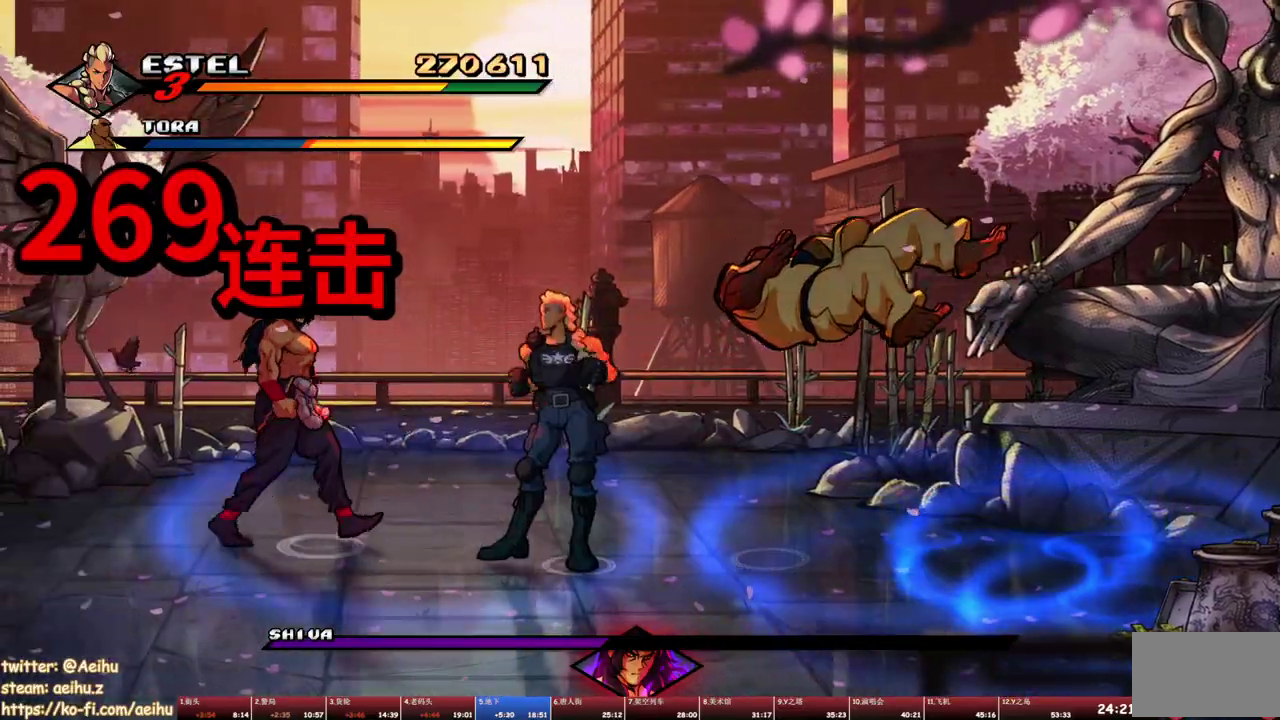
{"buttons": ["L1", "R1", "DPAD_LEFT"], "events": [[183, "DPAD_UP", "down"], [250, "TRIANGLE", "down"], [283, "L1", "down"], [350, "DPAD_UP", "up"], [350, "R1", "down"], [467, "TRIANGLE", "up"]]}
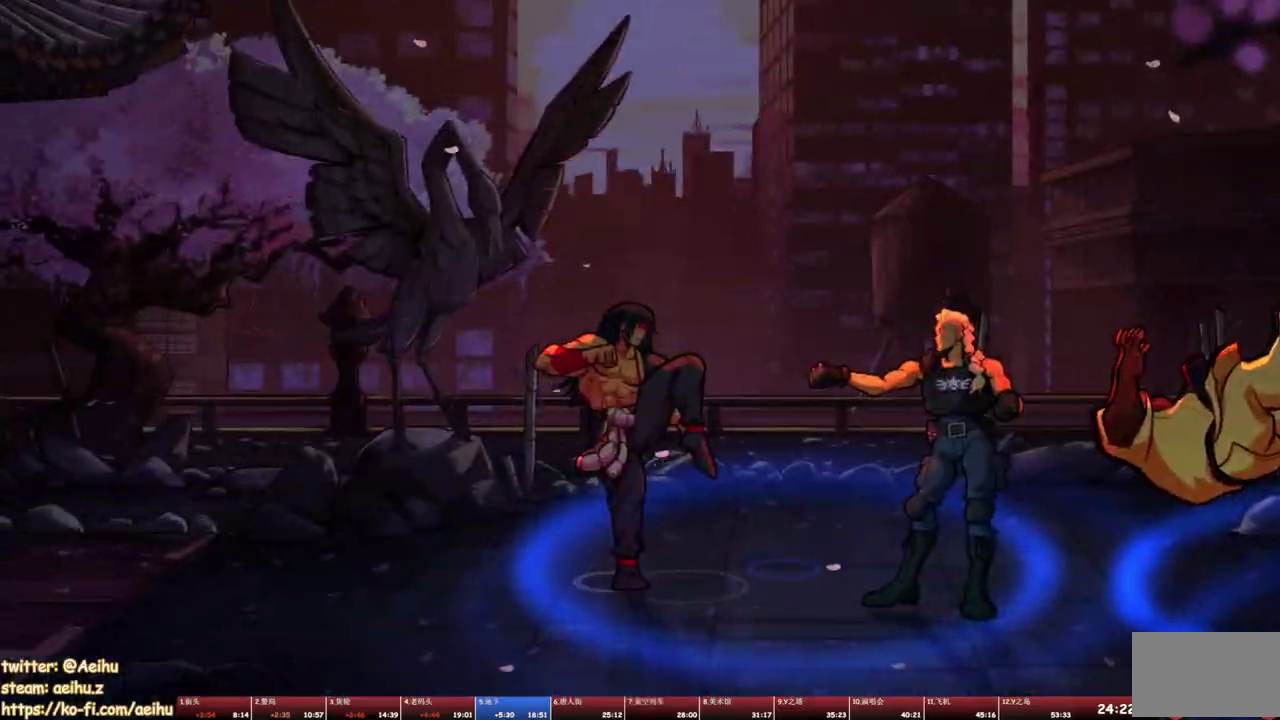
{"buttons": ["DPAD_LEFT"]}
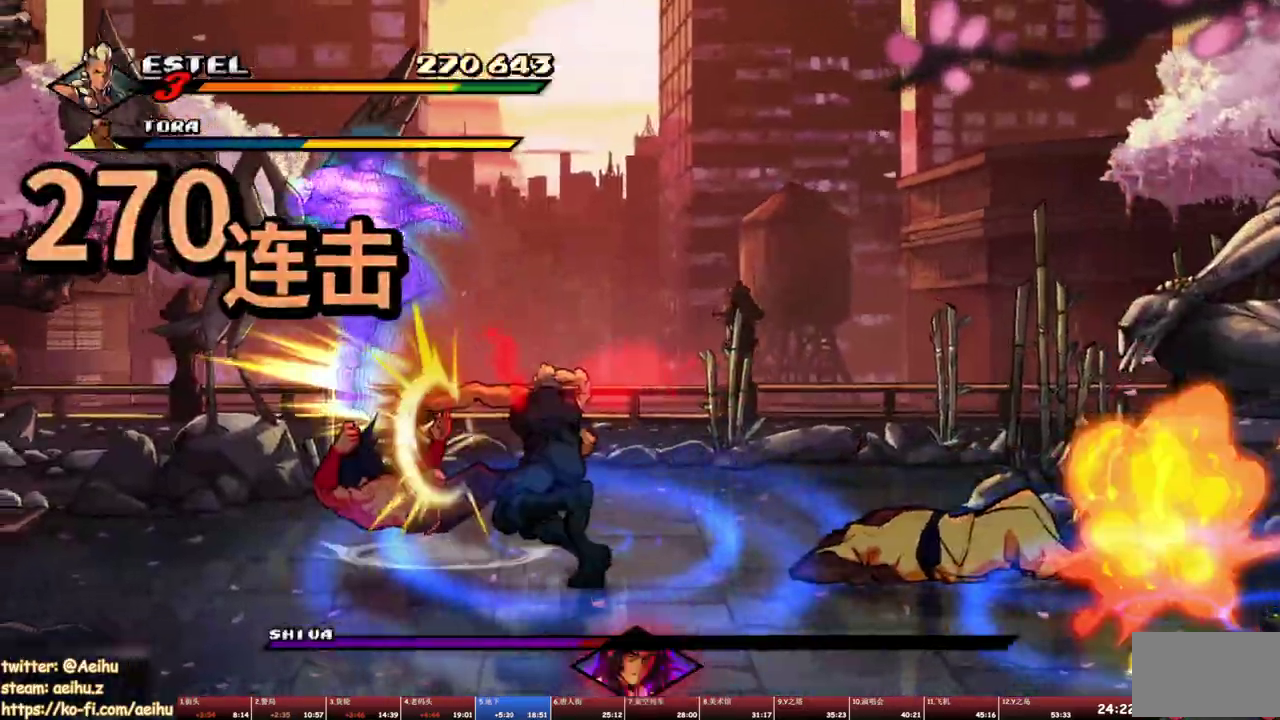
{"buttons": ["SQUARE", "DPAD_RIGHT"]}
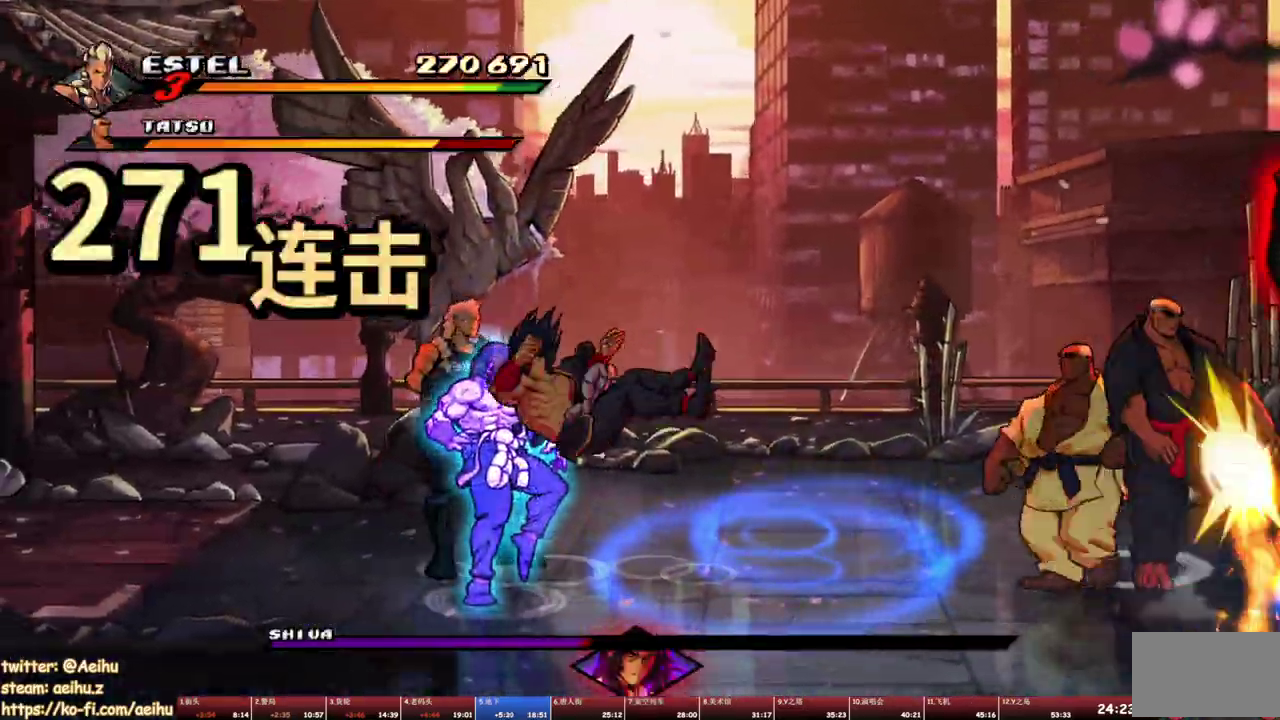
{"buttons": ["R1"]}
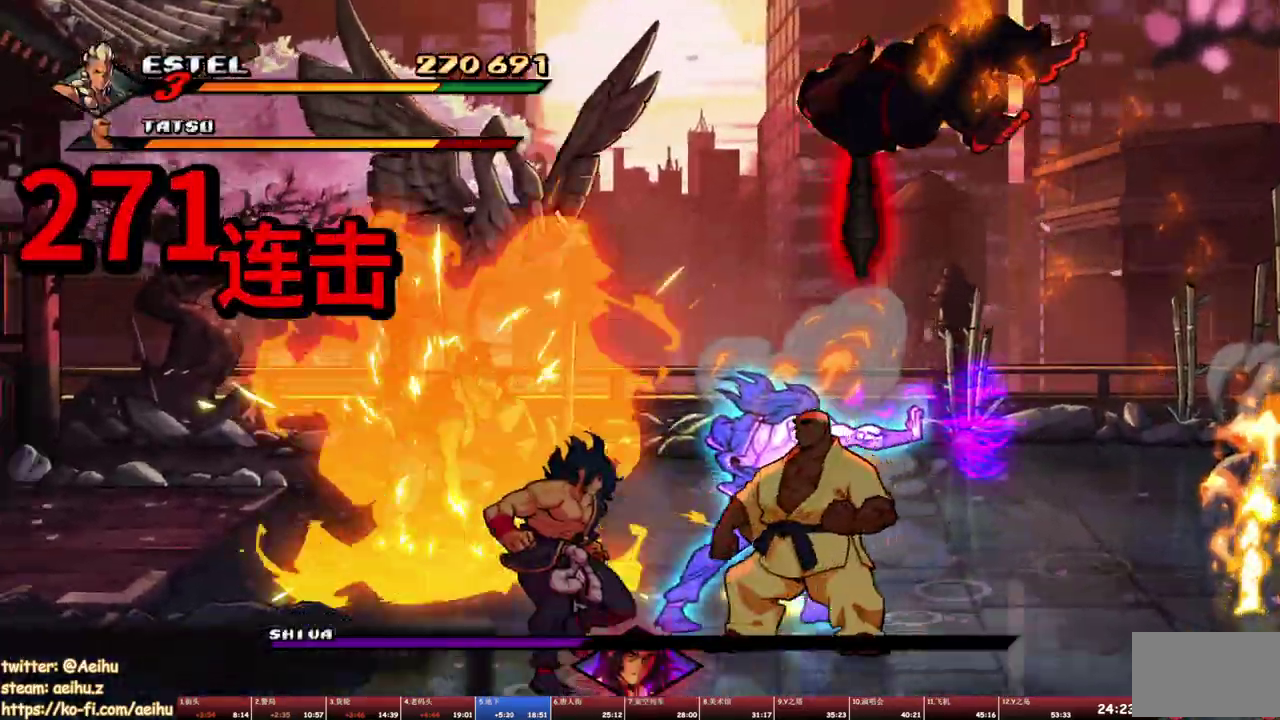
{"buttons": ["SQUARE", "R1", "DPAD_DOWN"]}
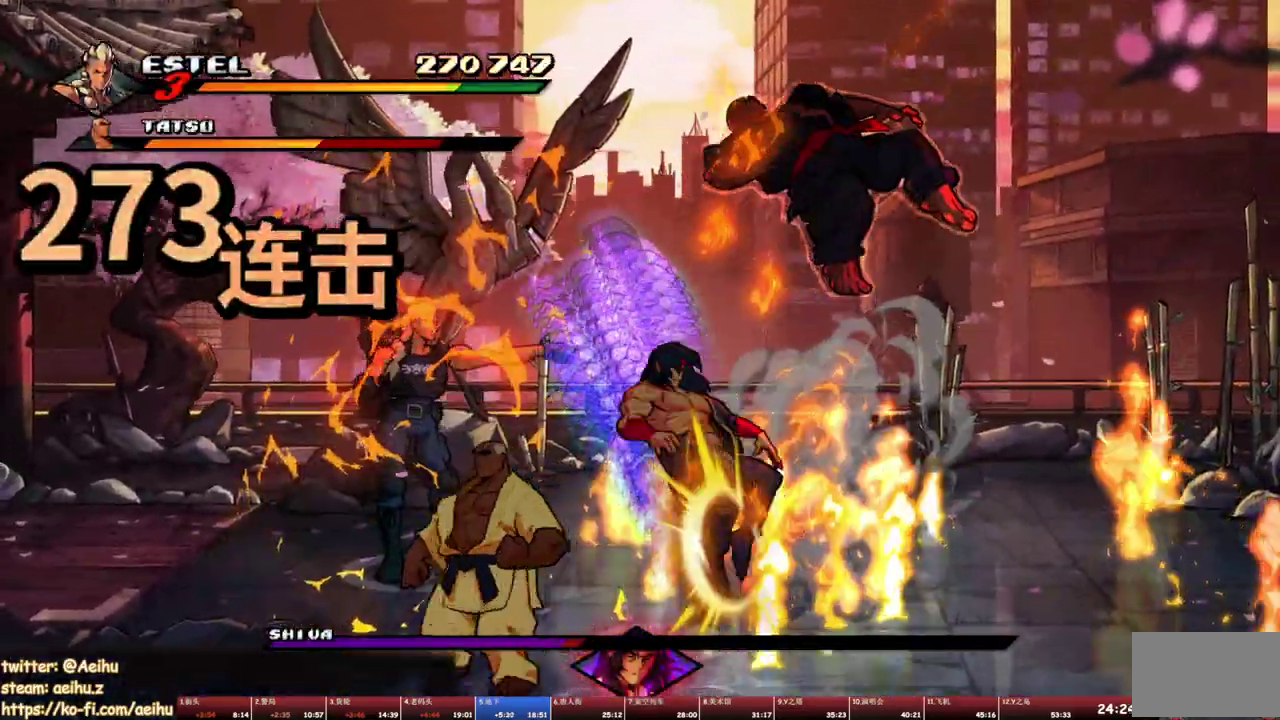
{"buttons": ["SQUARE", "DPAD_DOWN", "DPAD_RIGHT"], "events": [[100, "R1", "up"], [150, "R1", "down"], [200, "DPAD_RIGHT", "down"], [283, "R1", "up"]]}
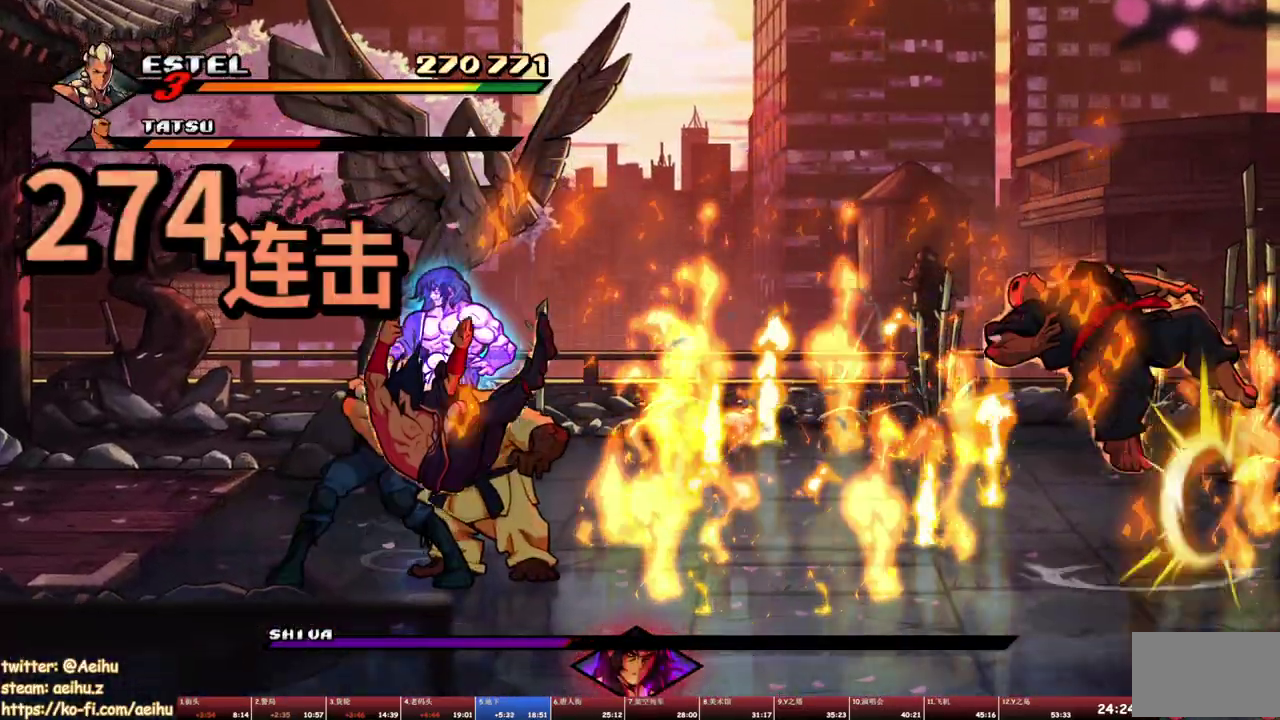
{"buttons": ["SQUARE"], "events": [[83, "DPAD_RIGHT", "up"], [117, "SQUARE", "up"], [133, "DPAD_DOWN", "up"], [167, "SQUARE", "down"], [217, "SQUARE", "up"], [267, "SQUARE", "down"], [317, "SQUARE", "up"], [383, "SQUARE", "down"]]}
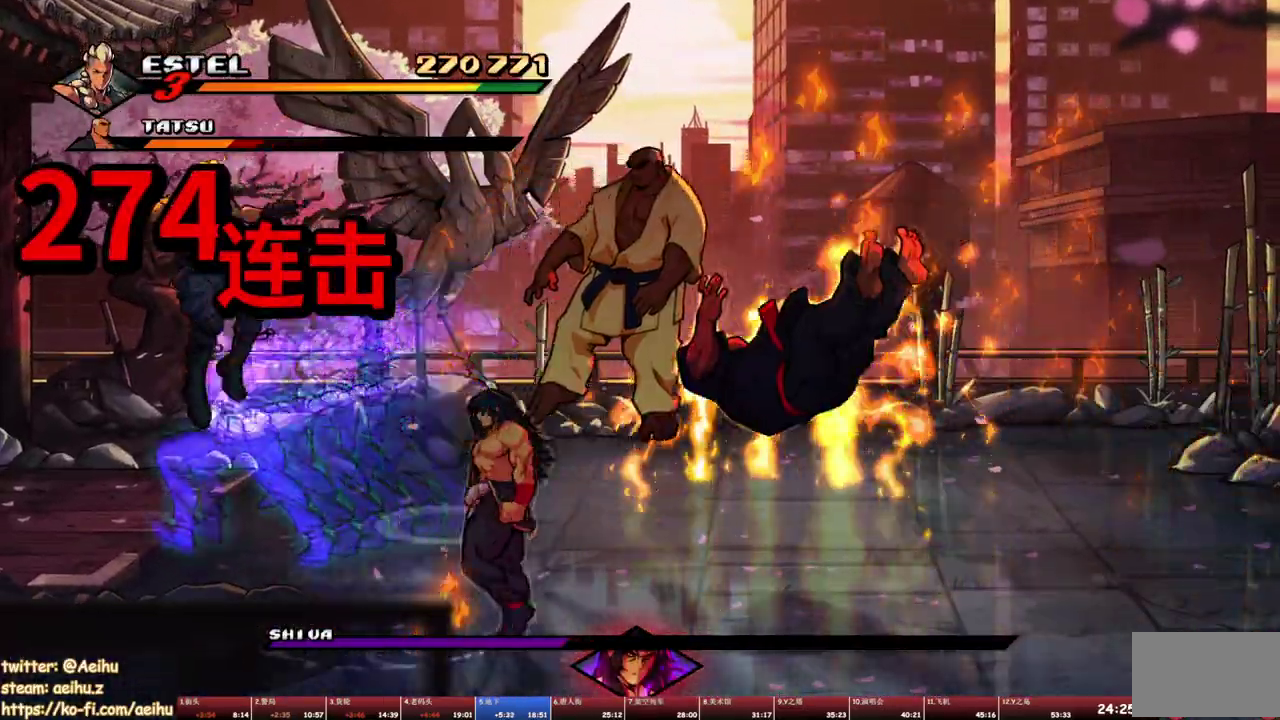
{"buttons": ["TRIANGLE", "DPAD_RIGHT"], "events": [[67, "SQUARE", "up"], [183, "DPAD_DOWN", "down"], [267, "DPAD_RIGHT", "down"], [367, "TRIANGLE", "down"], [383, "DPAD_DOWN", "up"]]}
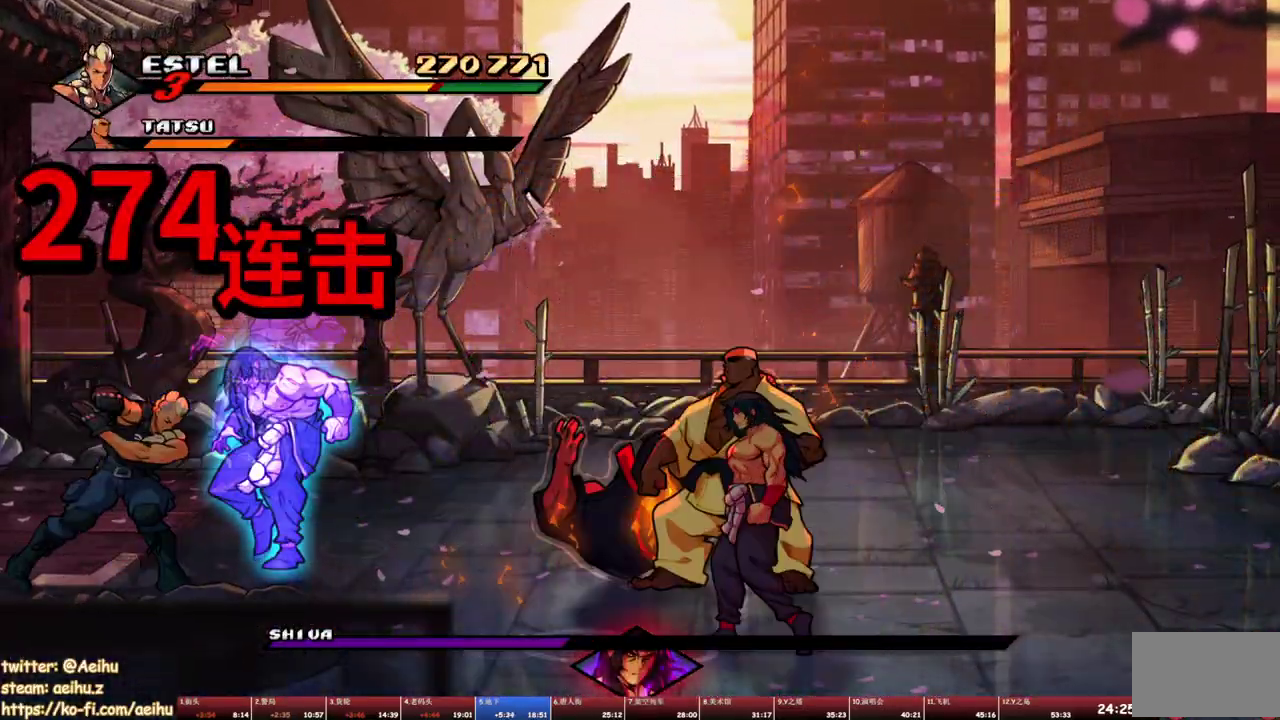
{"buttons": ["TRIANGLE"], "events": [[250, "DPAD_RIGHT", "up"], [267, "TRIANGLE", "up"], [483, "TRIANGLE", "down"]]}
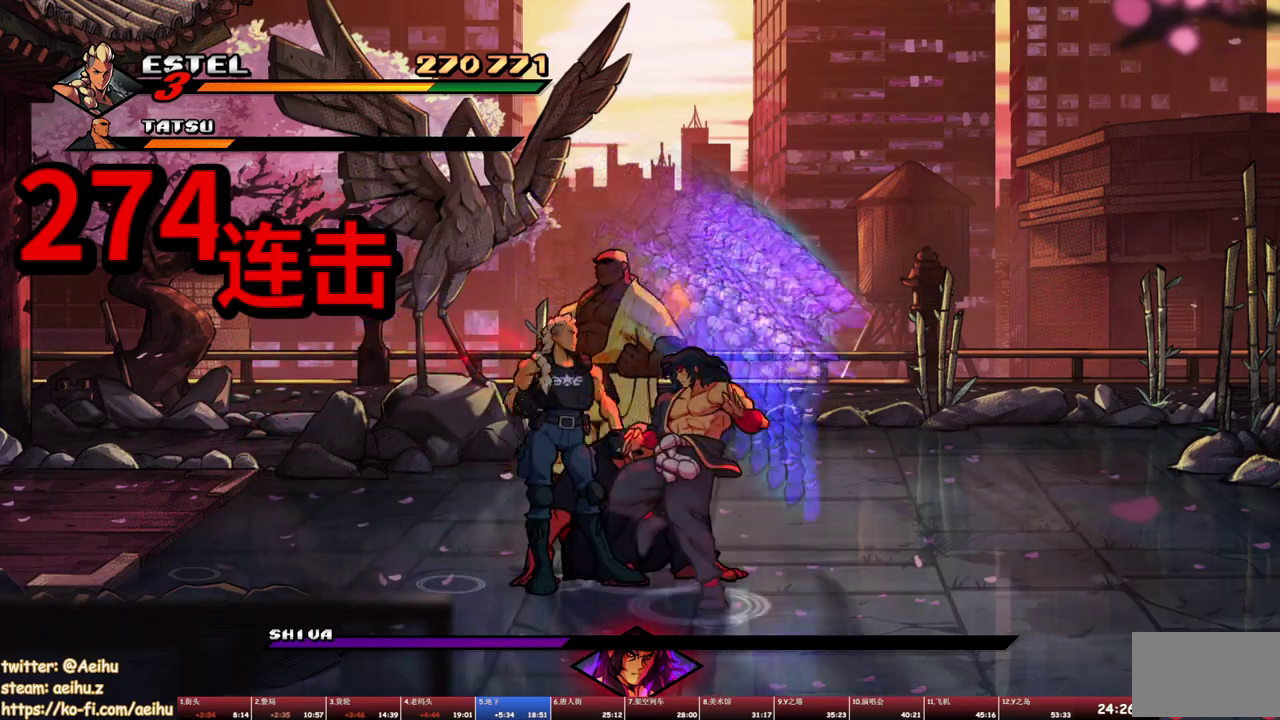
{"buttons": [], "events": [[67, "TRIANGLE", "up"], [117, "TRIANGLE", "down"], [200, "TRIANGLE", "up"], [250, "TRIANGLE", "down"], [317, "TRIANGLE", "up"]]}
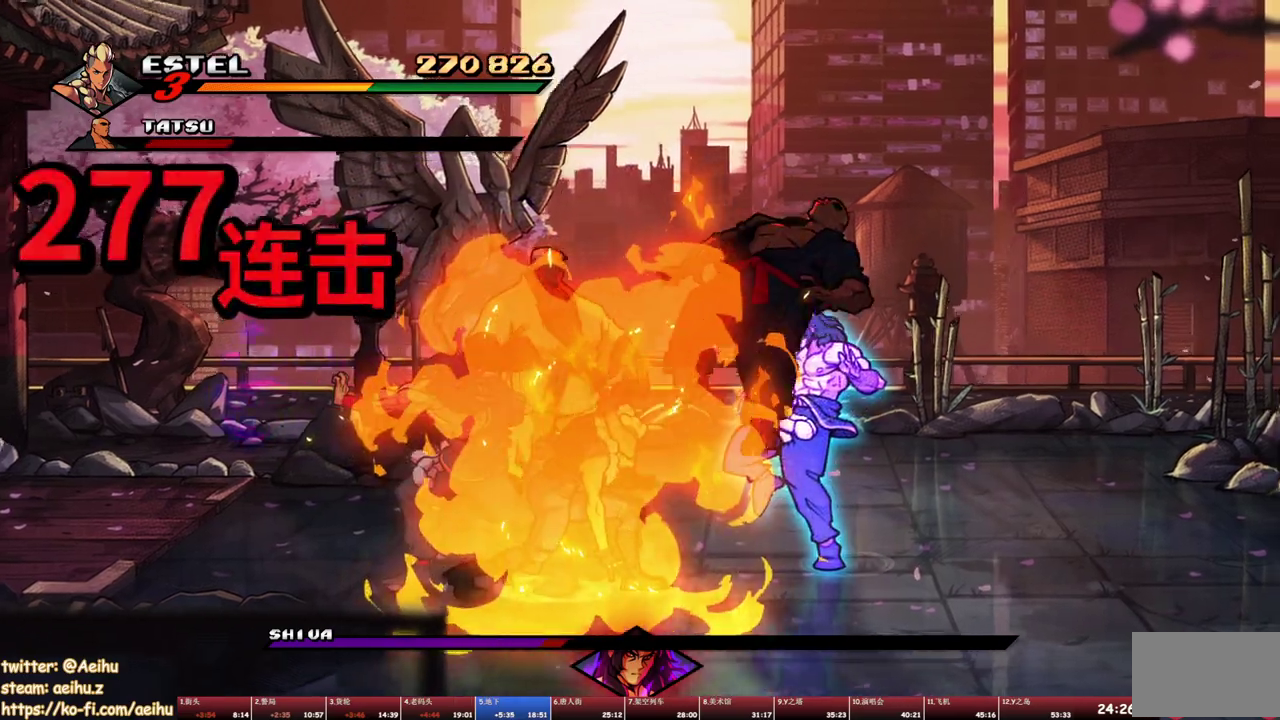
{"buttons": ["SQUARE", "DPAD_LEFT"], "events": [[67, "DPAD_LEFT", "down"], [267, "SQUARE", "down"]]}
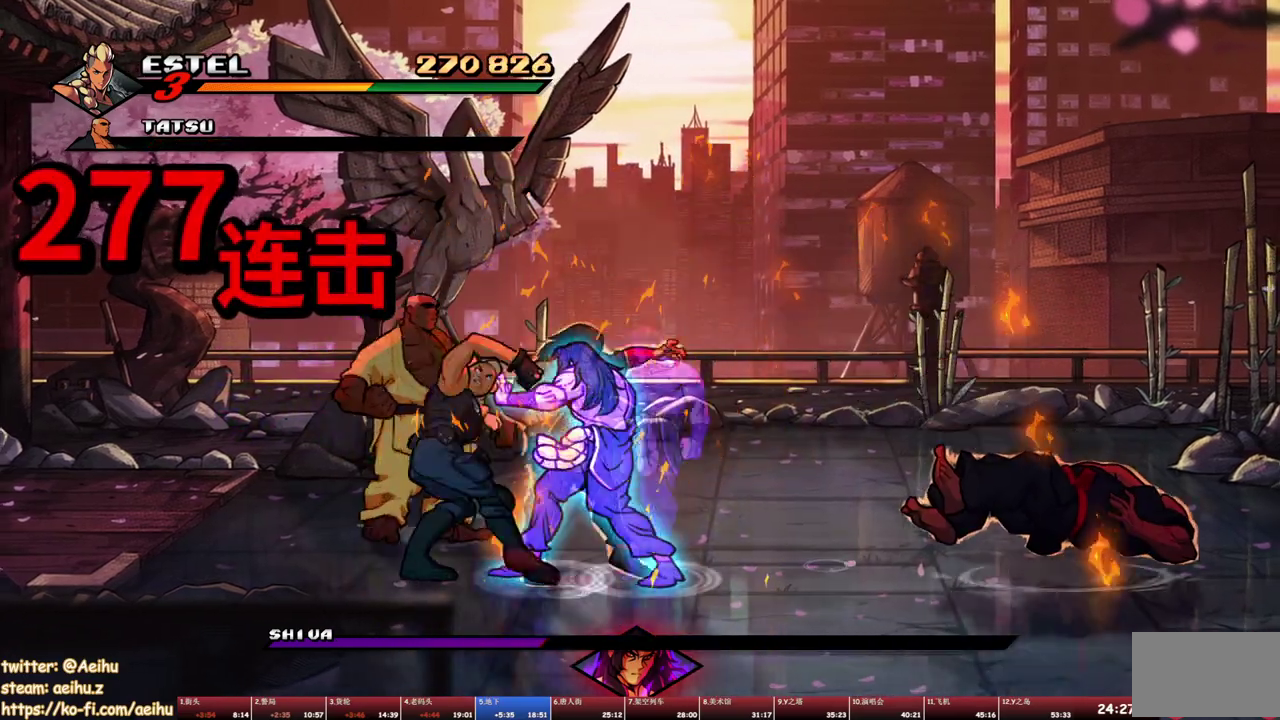
{"buttons": ["SQUARE"], "events": [[17, "DPAD_LEFT", "up"]]}
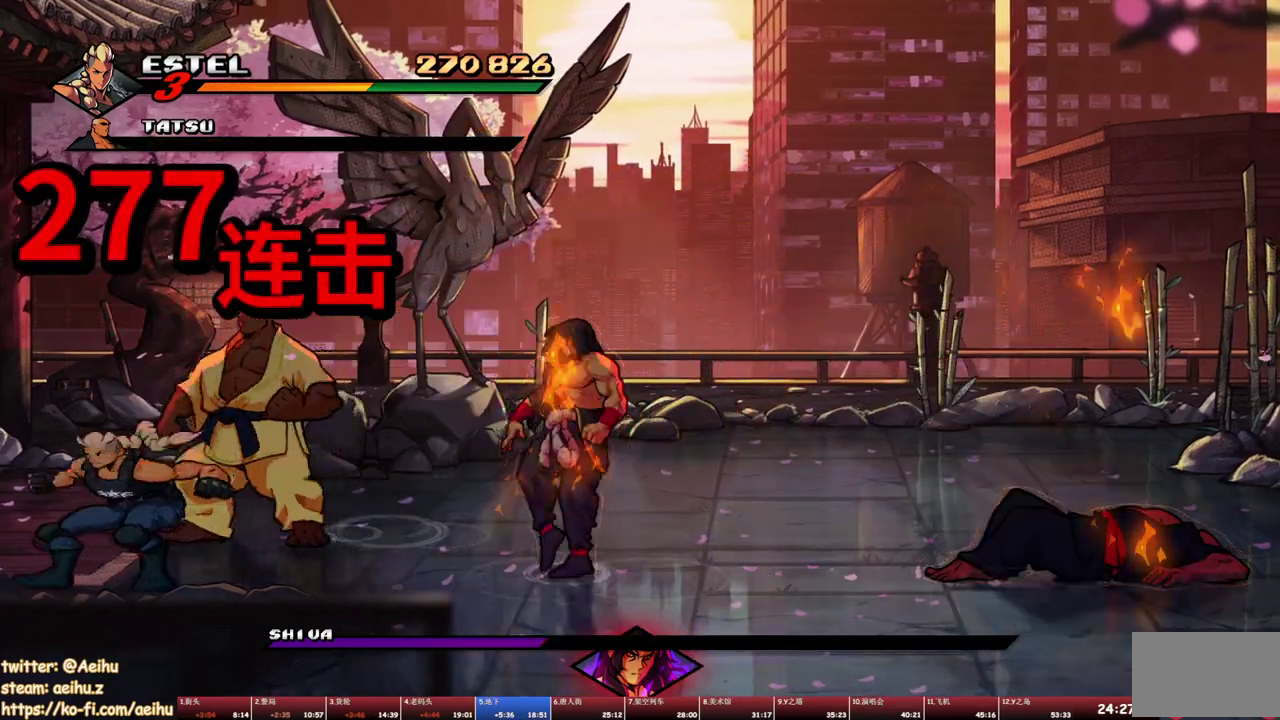
{"buttons": ["SQUARE", "DPAD_RIGHT"], "events": [[17, "DPAD_RIGHT", "down"], [50, "SQUARE", "up"], [117, "SQUARE", "down"], [217, "SQUARE", "up"], [233, "DPAD_RIGHT", "up"], [283, "SQUARE", "down"], [317, "DPAD_RIGHT", "down"], [383, "DPAD_RIGHT", "up"], [383, "SQUARE", "up"], [433, "SQUARE", "down"], [467, "DPAD_RIGHT", "down"]]}
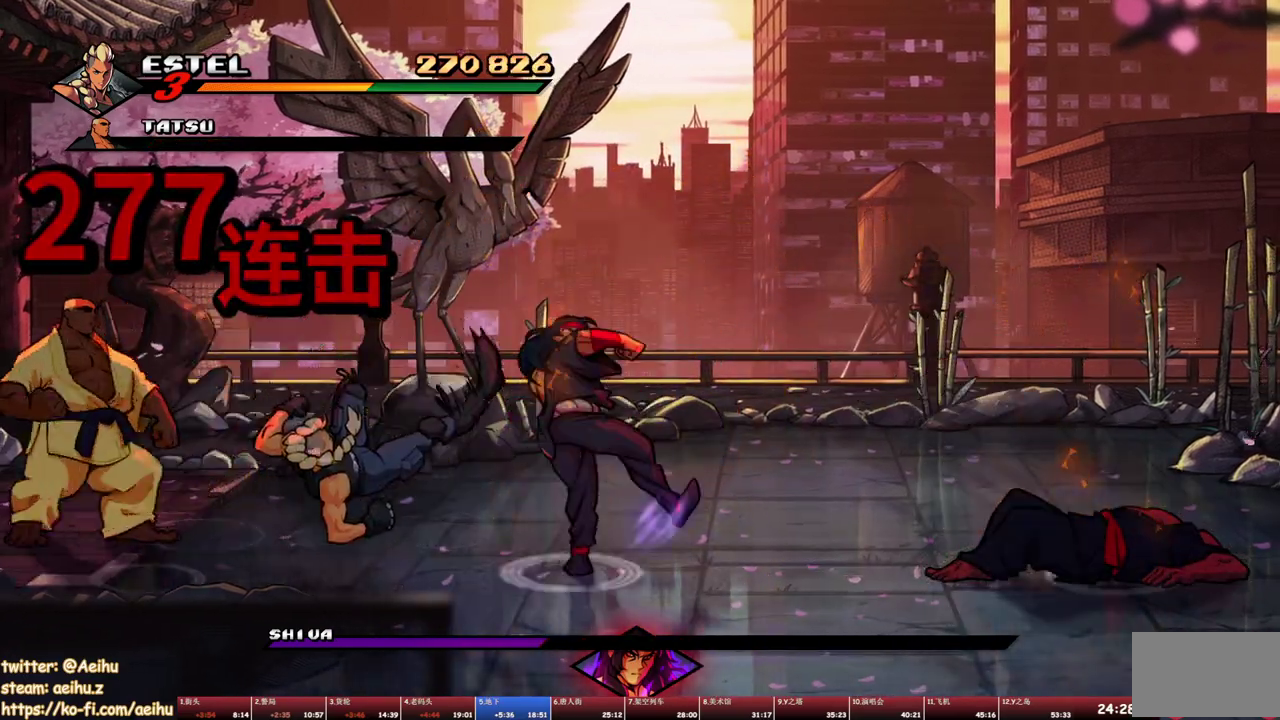
{"buttons": ["SQUARE", "DPAD_RIGHT"], "events": [[133, "DPAD_RIGHT", "up"], [200, "DPAD_RIGHT", "down"]]}
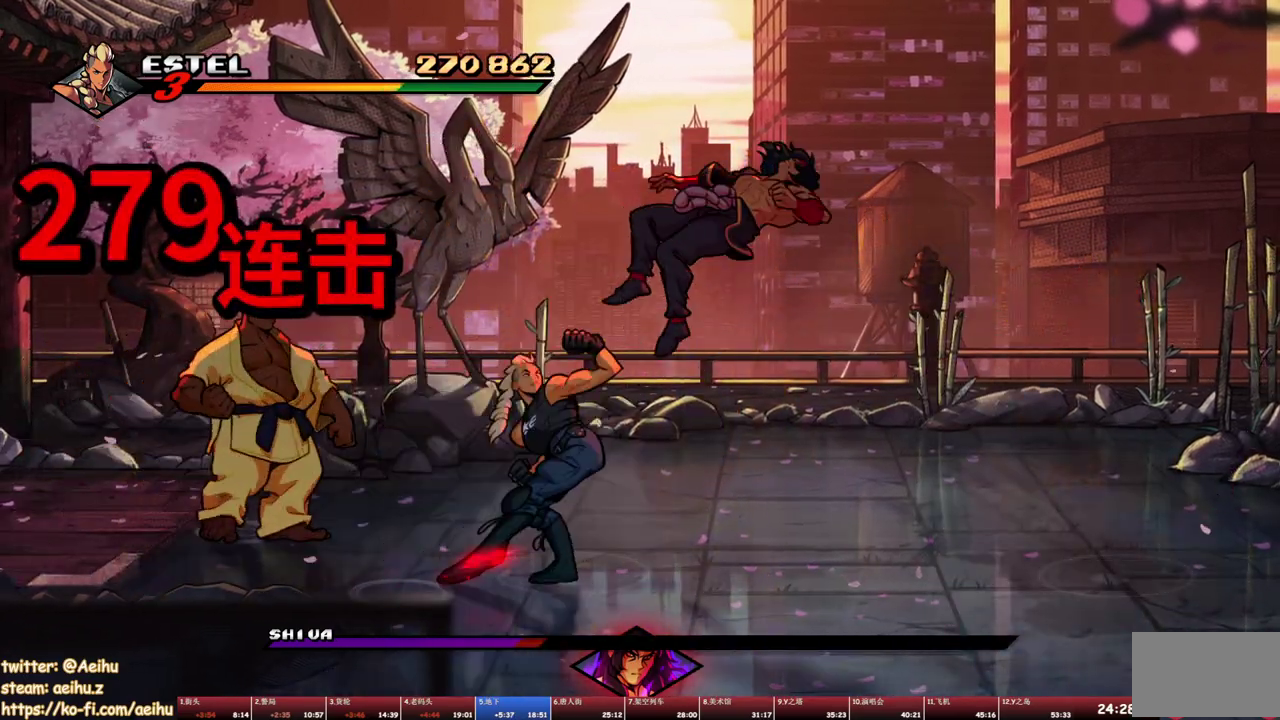
{"buttons": ["SQUARE", "DPAD_RIGHT"], "events": [[100, "DPAD_RIGHT", "up"], [200, "DPAD_RIGHT", "down"]]}
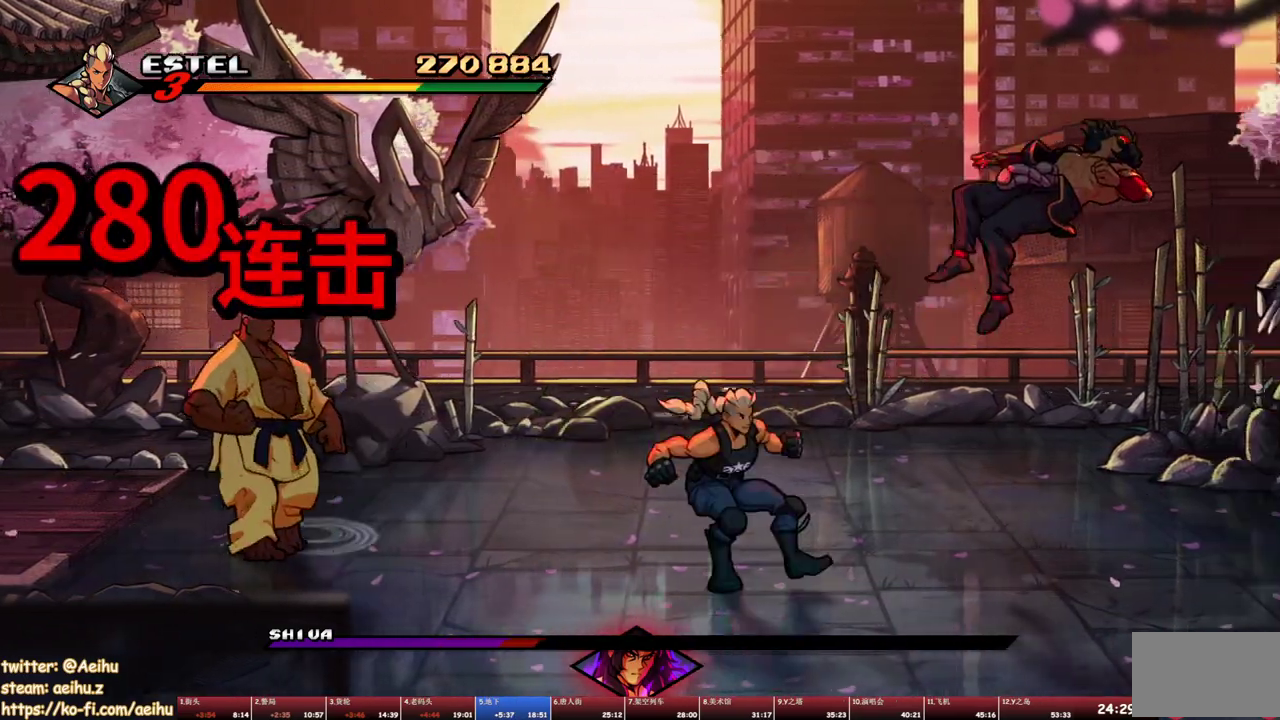
{"buttons": ["SQUARE", "DPAD_RIGHT"], "events": []}
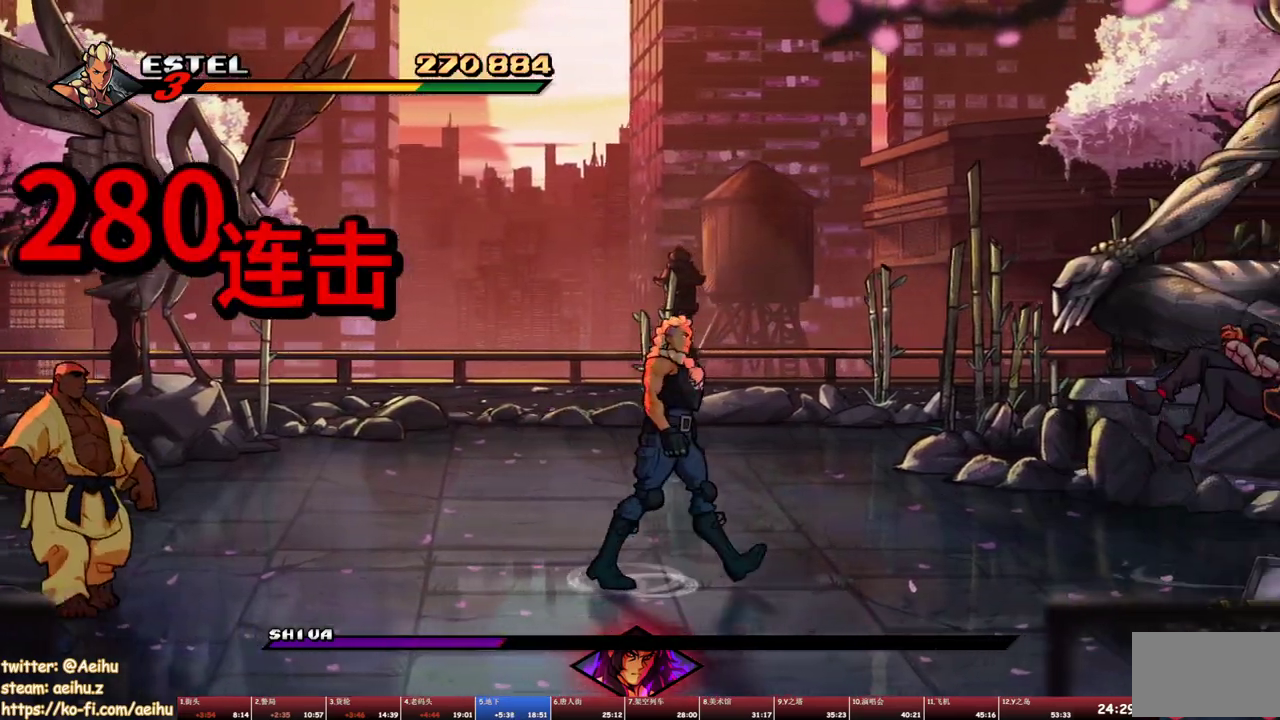
{"buttons": ["SQUARE", "DPAD_RIGHT"], "events": []}